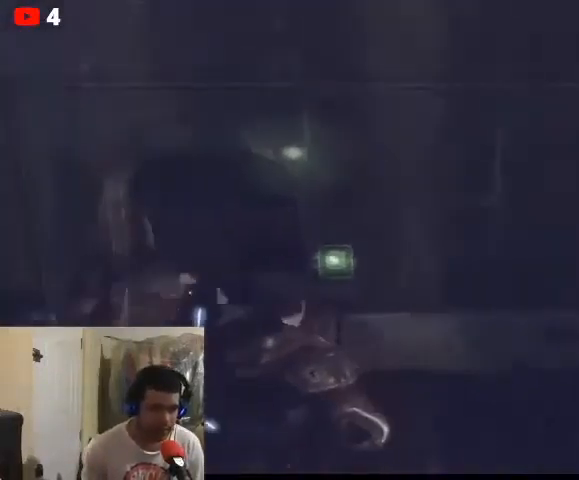
Gameplay with a controller (Xbox layout); each line is a JSON object with the inputs held at the frame after it. "events" lists button and stick changes between this image and that frame as [ms after this image, input, new state], when the widget could be followed in between.
{"buttons": [], "left_stick": "center", "right_stick": "center", "events": [[133, "left_stick", "left"], [400, "left_stick", "center"]]}
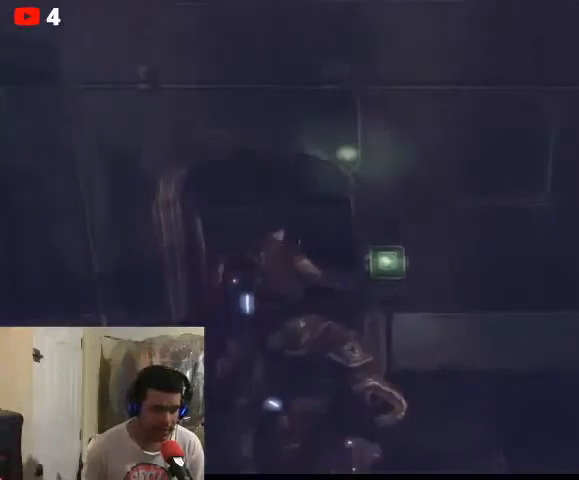
{"buttons": [], "left_stick": "center", "right_stick": "center", "events": []}
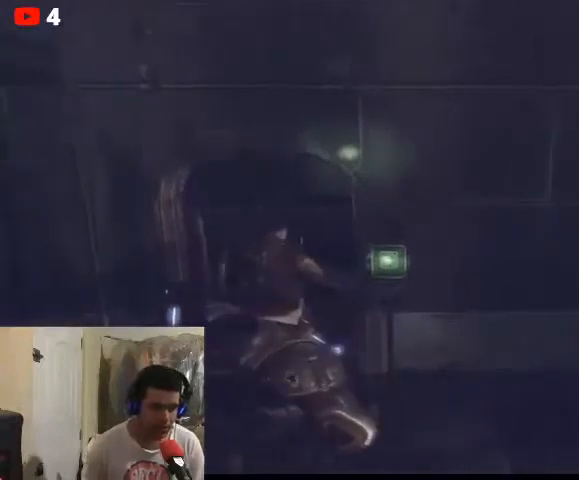
{"buttons": [], "left_stick": "center", "right_stick": "center", "events": []}
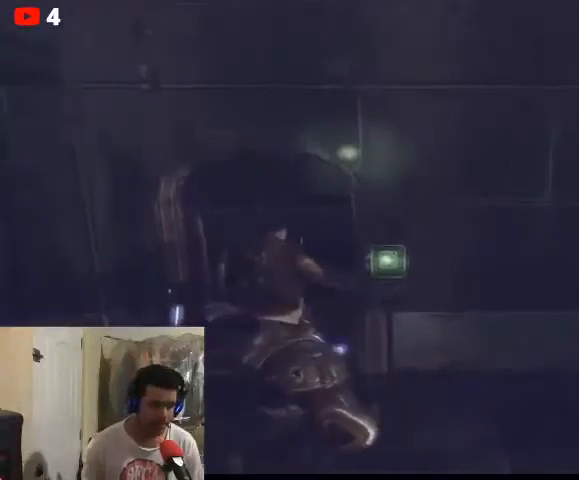
{"buttons": [], "left_stick": "center", "right_stick": "center", "events": []}
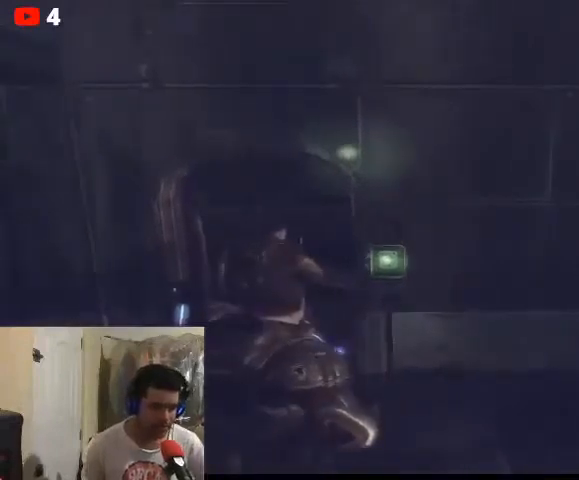
{"buttons": [], "left_stick": "center", "right_stick": "center", "events": []}
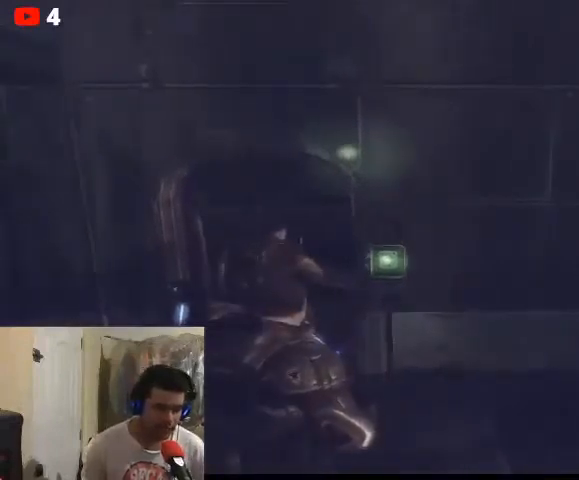
{"buttons": [], "left_stick": "center", "right_stick": "center", "events": []}
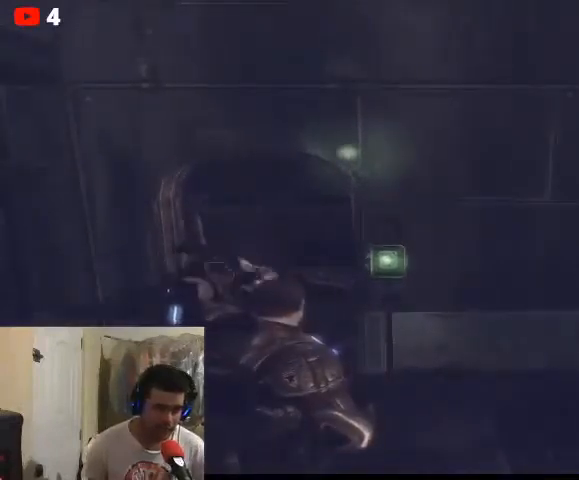
{"buttons": [], "left_stick": "center", "right_stick": "center", "events": []}
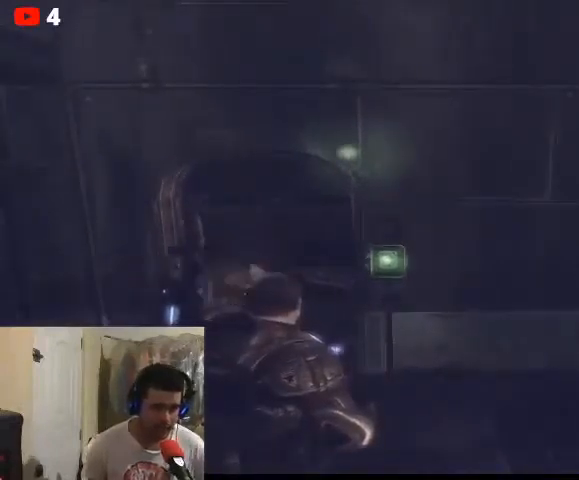
{"buttons": [], "left_stick": "center", "right_stick": "center", "events": []}
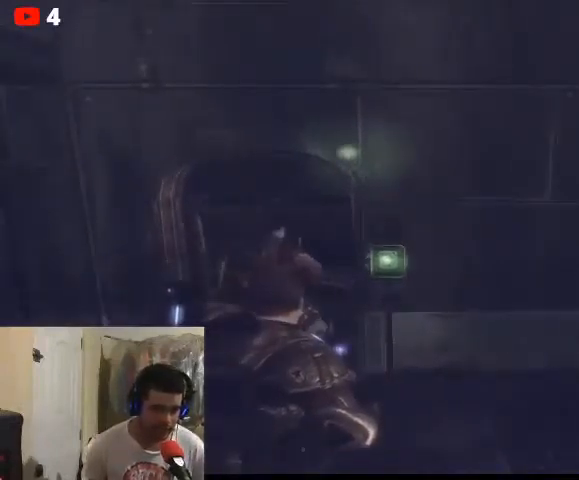
{"buttons": [], "left_stick": "center", "right_stick": "center", "events": []}
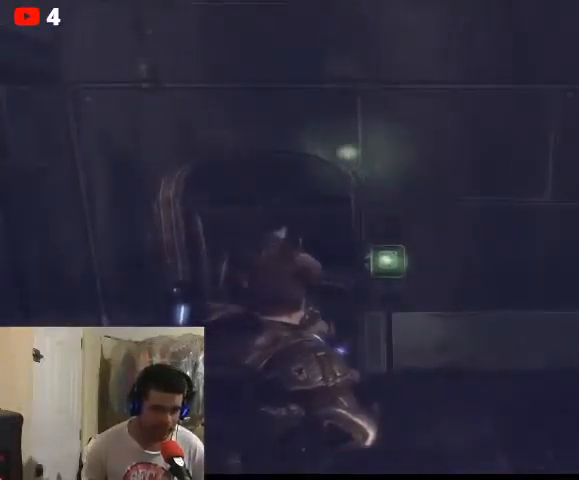
{"buttons": [], "left_stick": "center", "right_stick": "center", "events": []}
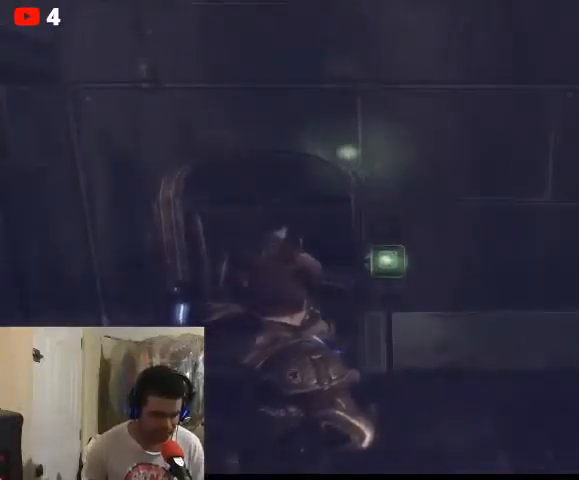
{"buttons": [], "left_stick": "up-left", "right_stick": "center", "events": [[500, "left_stick", "up-left"]]}
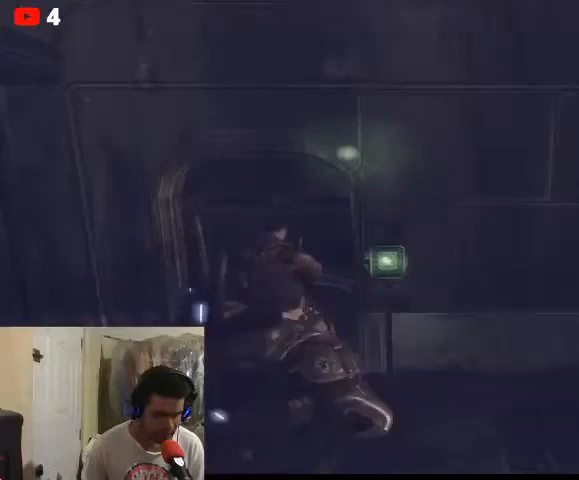
{"buttons": [], "left_stick": "center", "right_stick": "center", "events": [[367, "left_stick", "center"]]}
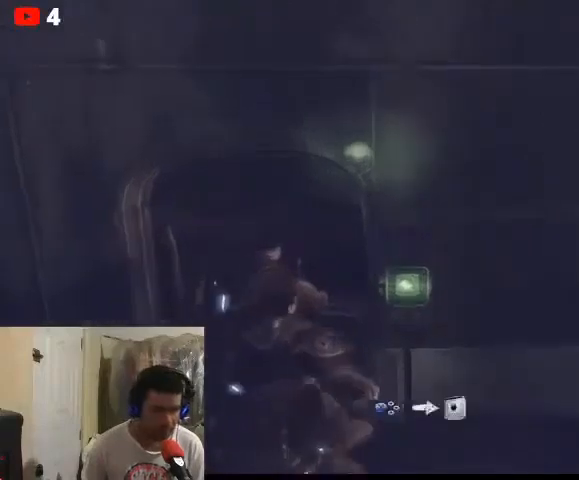
{"buttons": [], "left_stick": "center", "right_stick": "center", "events": []}
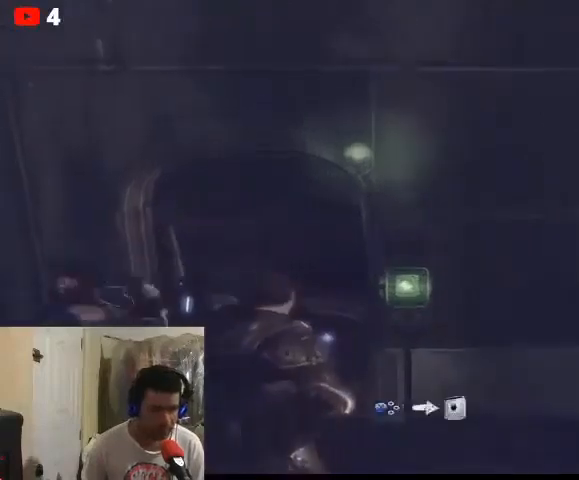
{"buttons": [], "left_stick": "center", "right_stick": "center", "events": []}
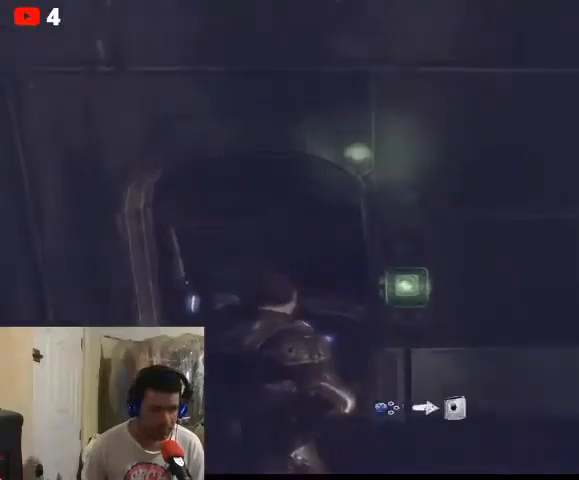
{"buttons": [], "left_stick": "center", "right_stick": "center", "events": [[33, "X", "down"], [133, "X", "up"]]}
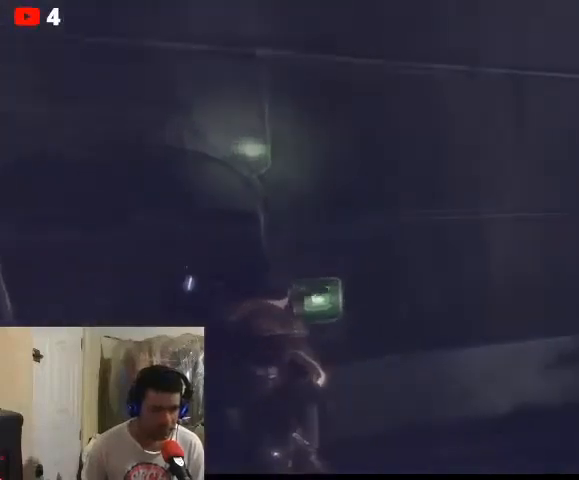
{"buttons": [], "left_stick": "center", "right_stick": "center", "events": []}
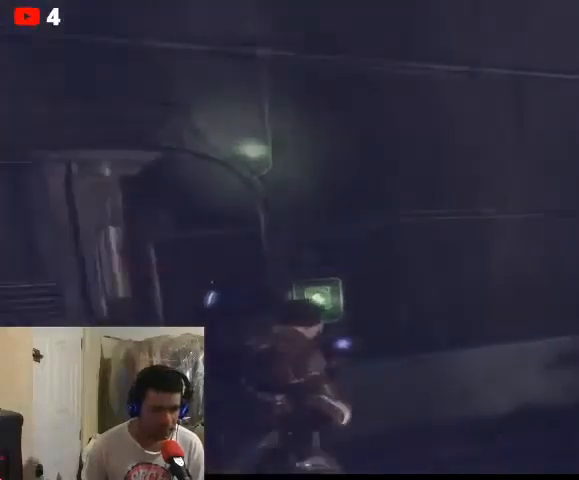
{"buttons": [], "left_stick": "up-left", "right_stick": "center", "events": [[133, "left_stick", "left"], [400, "left_stick", "up-left"]]}
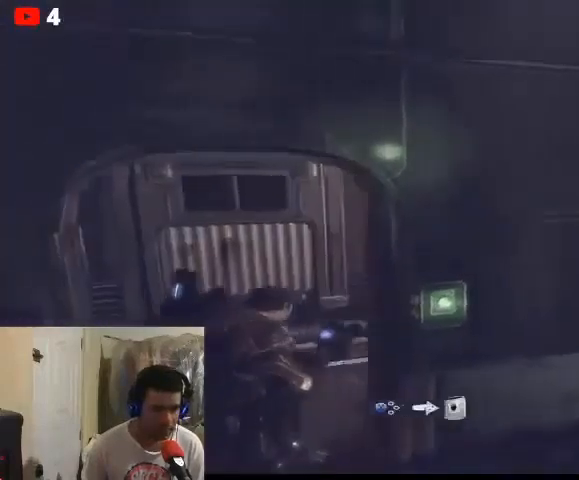
{"buttons": [], "left_stick": "up", "right_stick": "right", "events": [[133, "left_stick", "up"], [500, "right_stick", "right"]]}
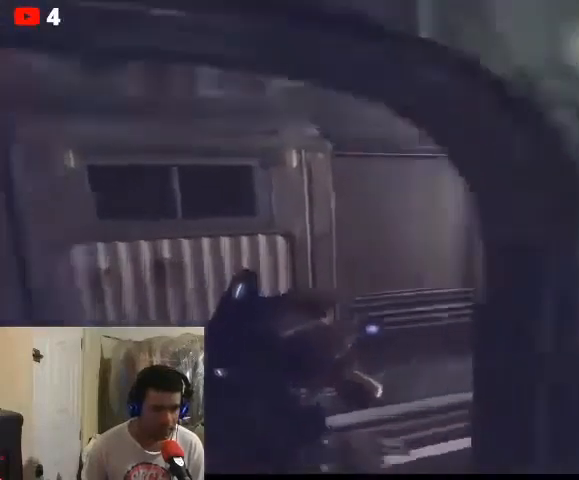
{"buttons": [], "left_stick": "up", "right_stick": "center", "events": [[233, "right_stick", "center"]]}
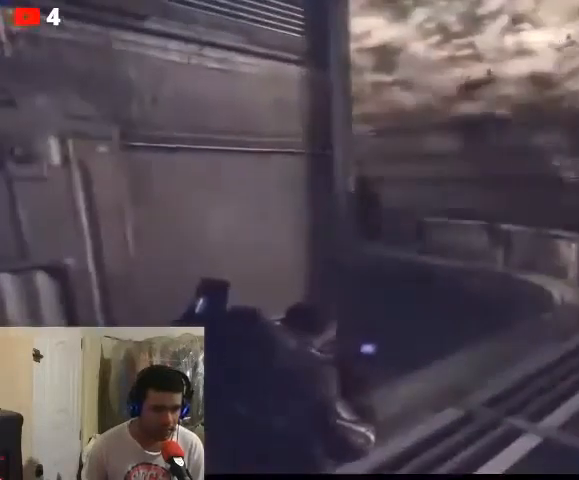
{"buttons": [], "left_stick": "up", "right_stick": "center", "events": []}
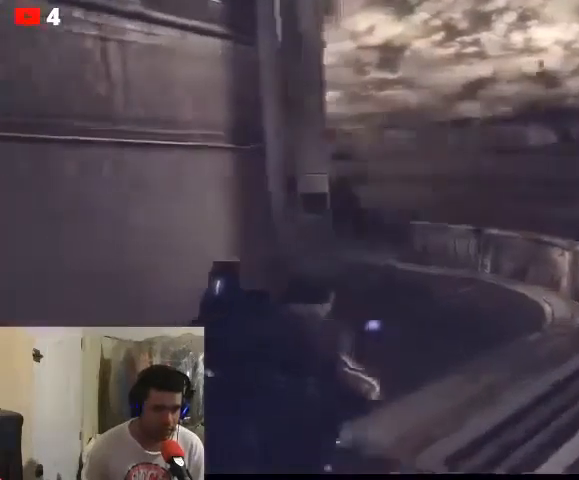
{"buttons": [], "left_stick": "up", "right_stick": "center", "events": [[267, "right_stick", "left"], [500, "right_stick", "center"]]}
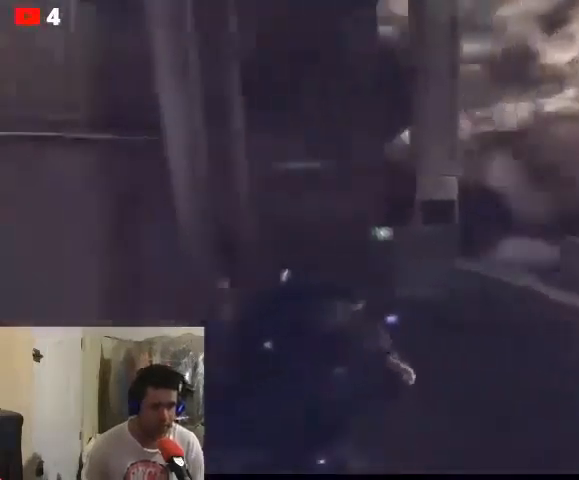
{"buttons": [], "left_stick": "up", "right_stick": "center", "events": [[233, "right_stick", "left"], [367, "right_stick", "center"]]}
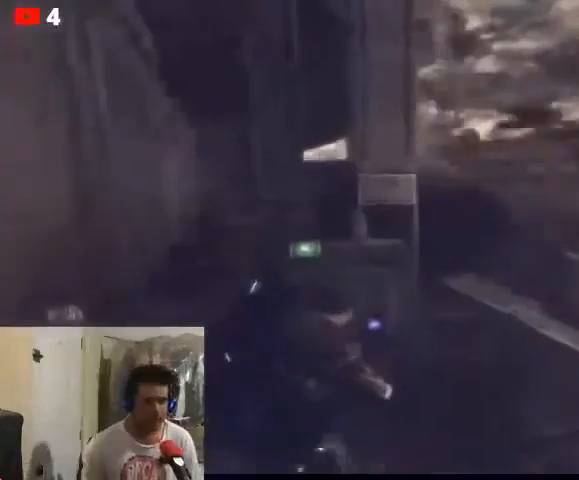
{"buttons": [], "left_stick": "up", "right_stick": "left", "events": [[233, "right_stick", "left"]]}
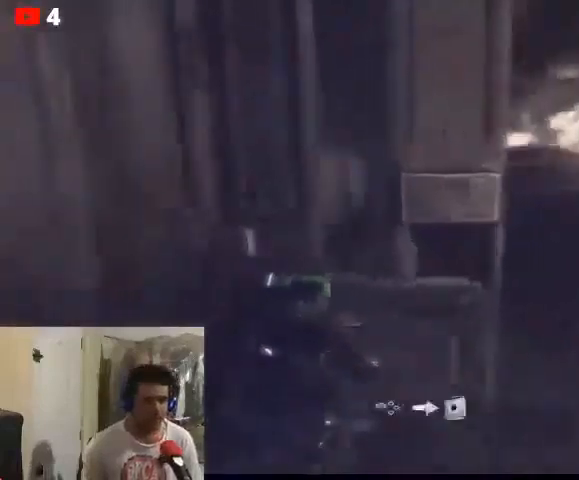
{"buttons": ["X"], "left_stick": "center", "right_stick": "center", "events": [[167, "right_stick", "center"], [267, "X", "down"], [267, "left_stick", "center"], [400, "X", "up"], [500, "X", "down"]]}
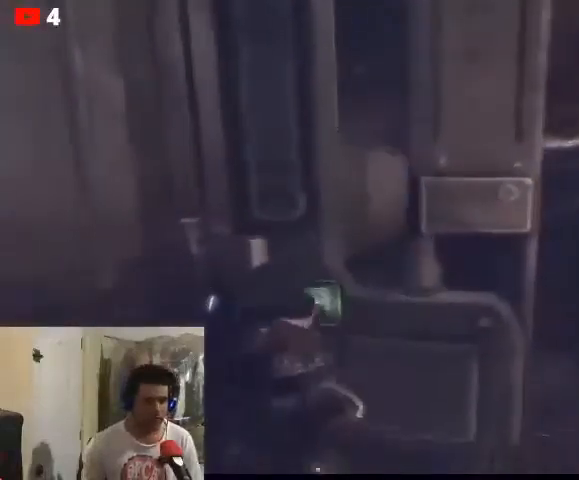
{"buttons": [], "left_stick": "center", "right_stick": "center", "events": [[67, "X", "up"]]}
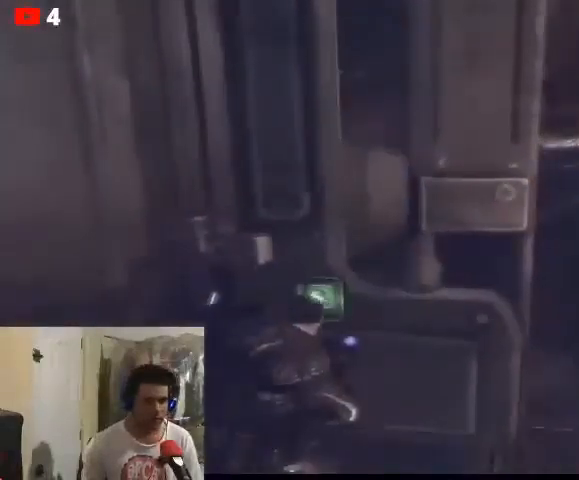
{"buttons": [], "left_stick": "down", "right_stick": "center", "events": [[167, "left_stick", "down"]]}
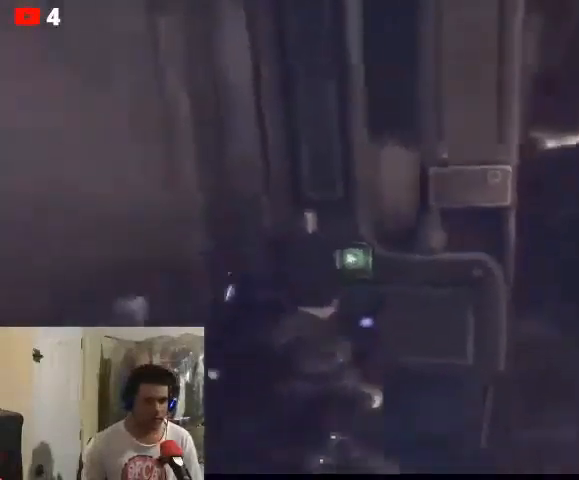
{"buttons": [], "left_stick": "down", "right_stick": "down-left", "events": [[367, "right_stick", "down-left"]]}
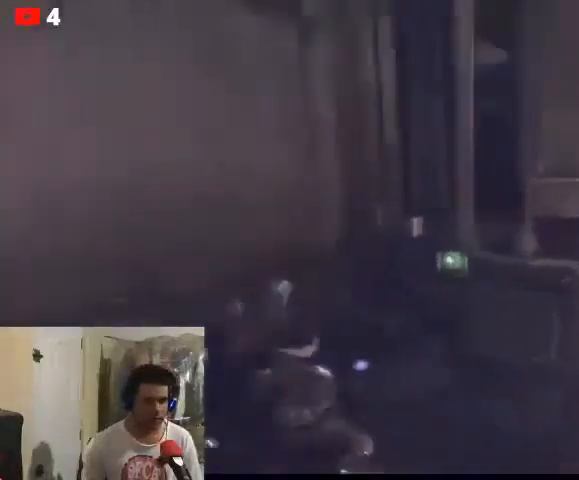
{"buttons": [], "left_stick": "down-left", "right_stick": "down-left", "events": [[33, "left_stick", "down-left"]]}
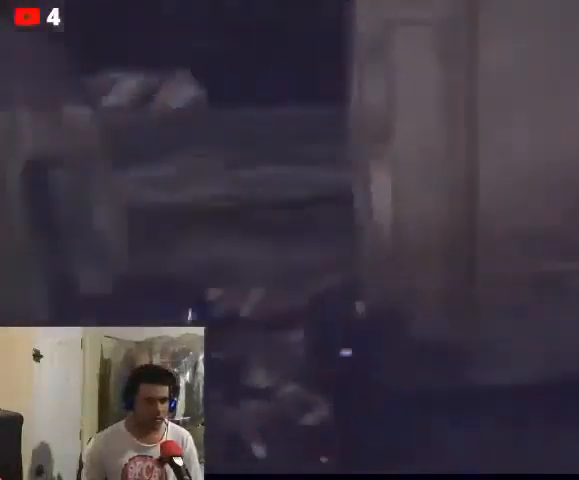
{"buttons": [], "left_stick": "up", "right_stick": "center", "events": [[100, "left_stick", "up-left"], [167, "right_stick", "center"], [200, "left_stick", "up"]]}
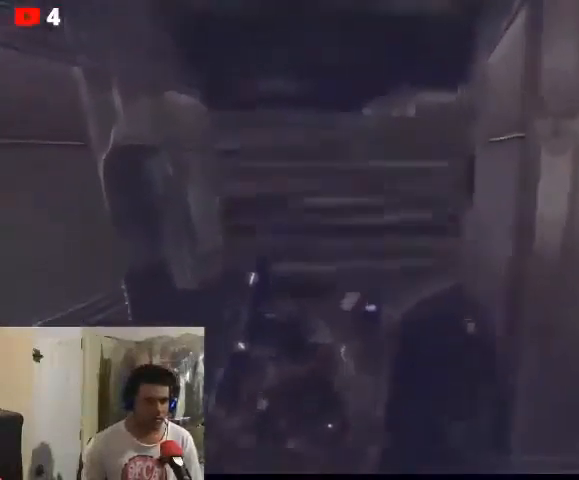
{"buttons": [], "left_stick": "up", "right_stick": "right", "events": [[267, "right_stick", "right"]]}